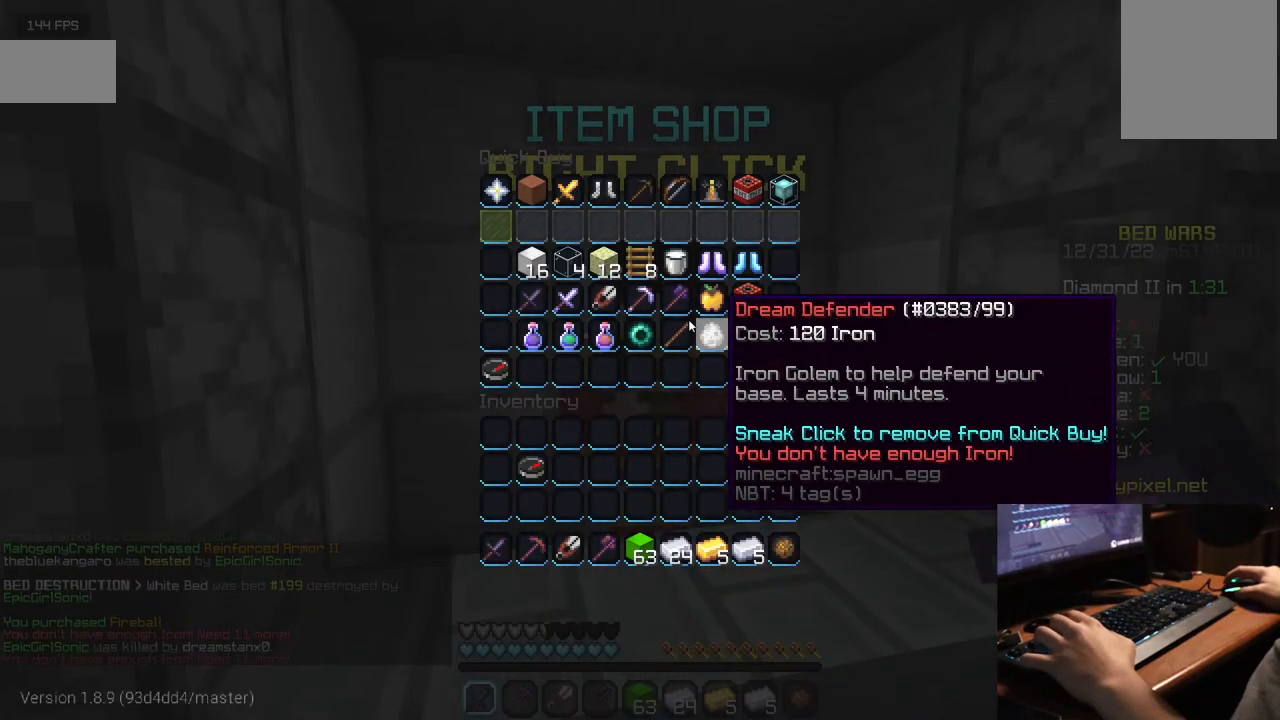
Gameplay with keyboard and mouse; each line is a JSON object with the keys and mouse buttons held at the frame after it. "events" lists presses ("down") and releases ("up") of "a", "d", "s", "w", "mouse_left" and "mouse_right" between this image and that frame as [ms after this image, input, new state], when the widget could be followed in between. "mouse_left", "mouse_right" = the "left", "right" buttons of the "mouse" list. No other keys are recorded. Fast repeated clicks can show as one long hold. Mouse movement is not recorded.
{"keys": [], "mouse": [], "events": []}
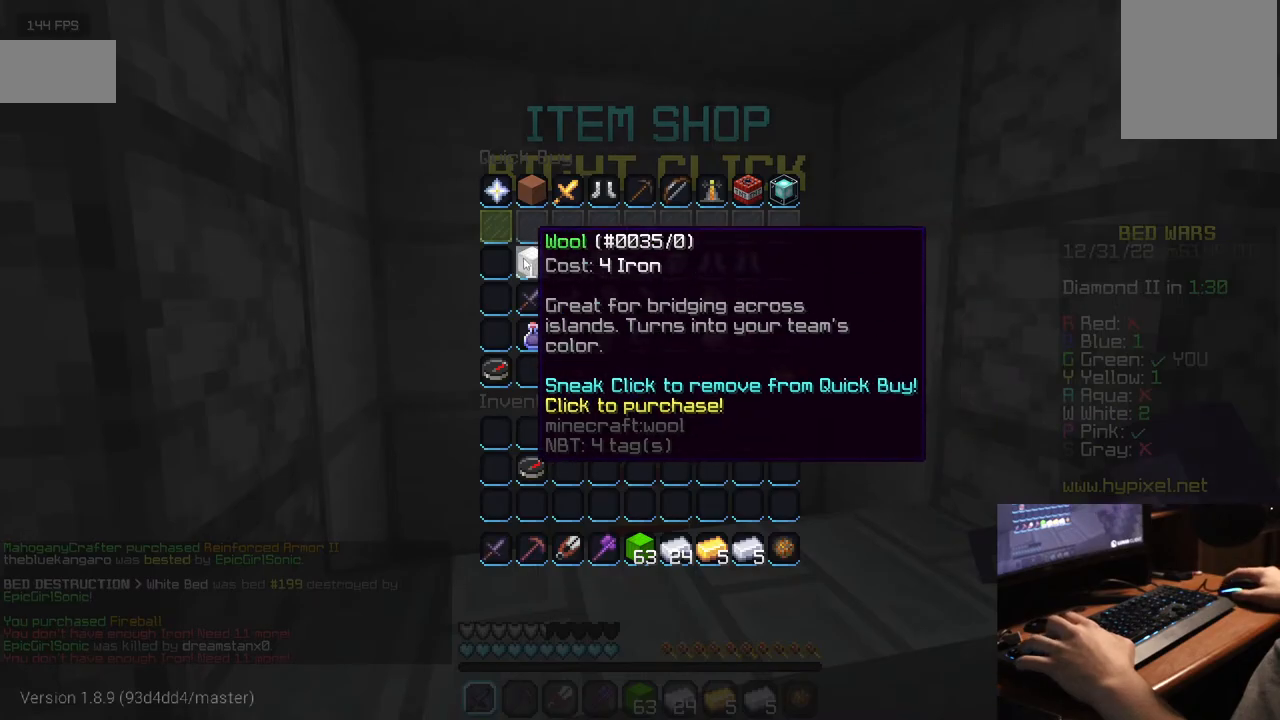
{"keys": ["w"], "mouse": [], "events": [[434, "w", "down"]]}
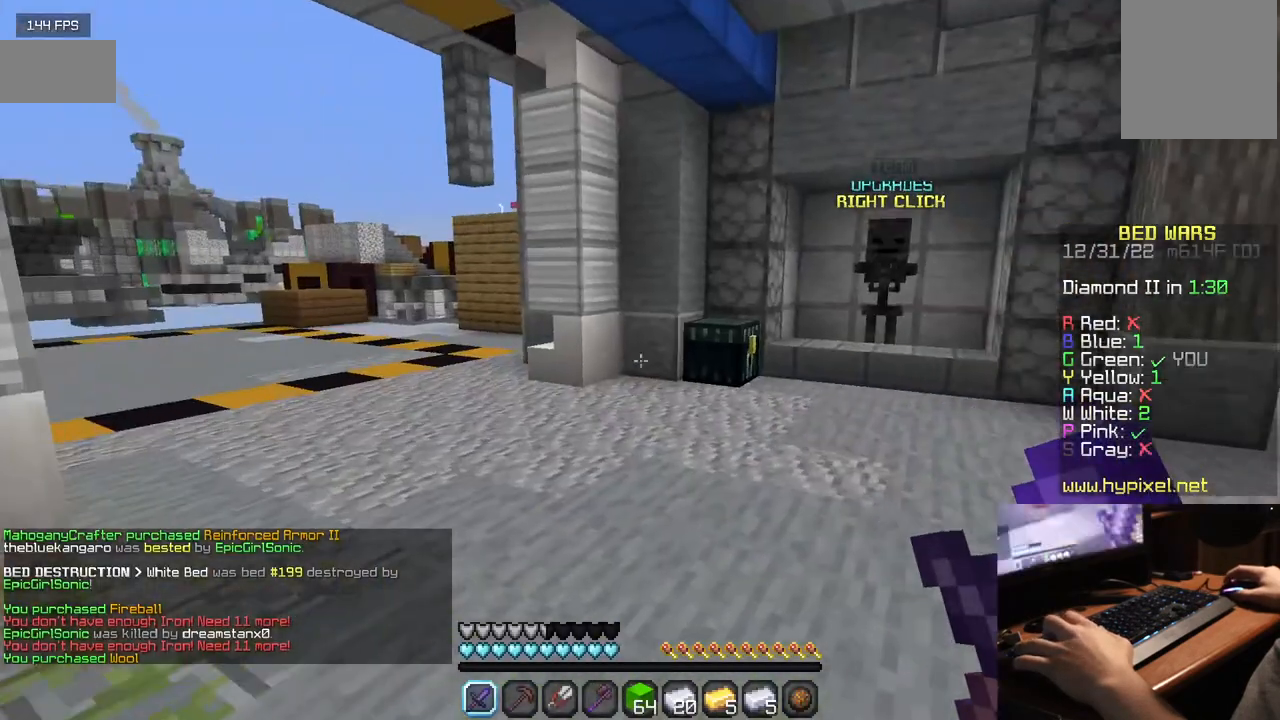
{"keys": ["w"], "mouse": [], "events": []}
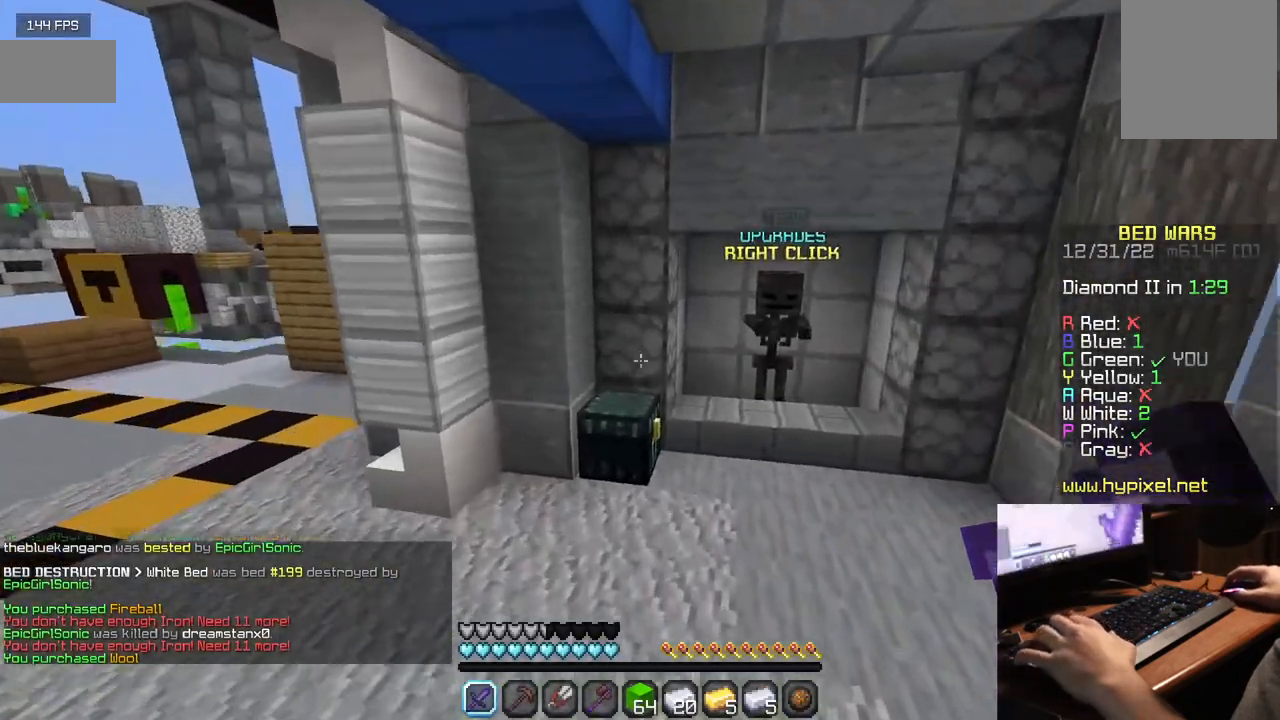
{"keys": [], "mouse": [], "events": [[167, "mouse_right", "down"], [234, "w", "up"], [284, "mouse_right", "up"]]}
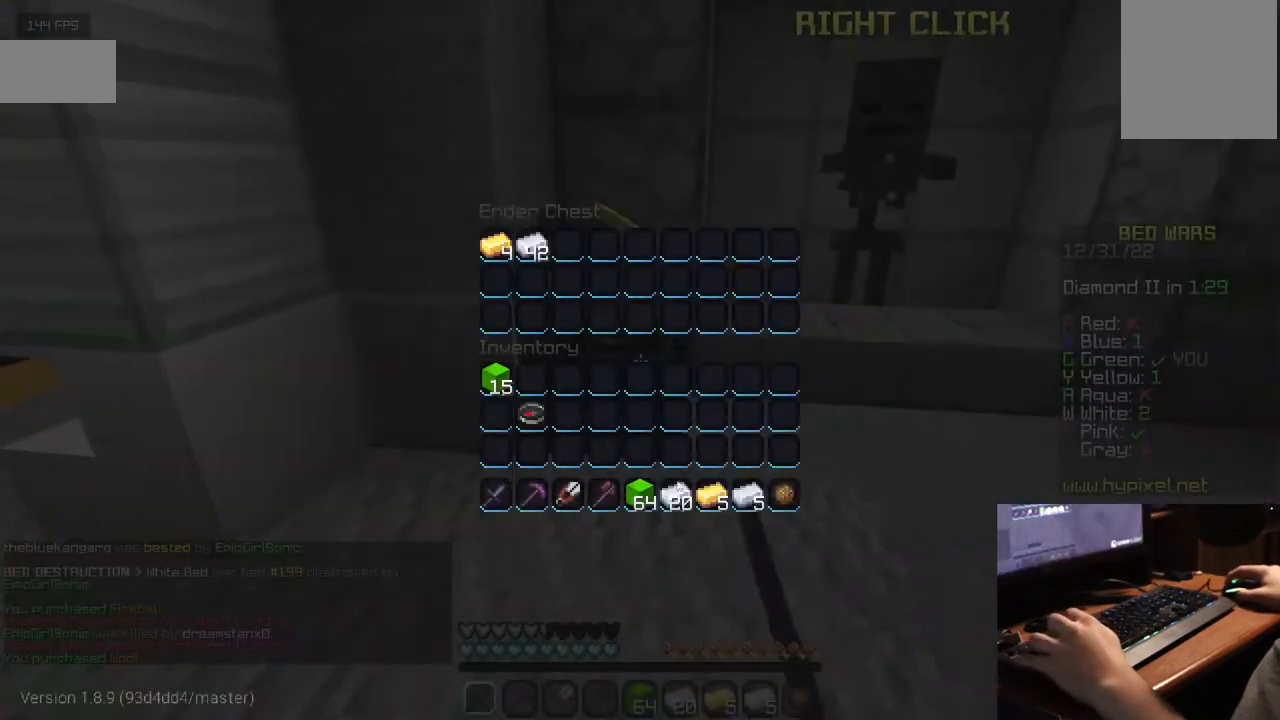
{"keys": [], "mouse": [], "events": []}
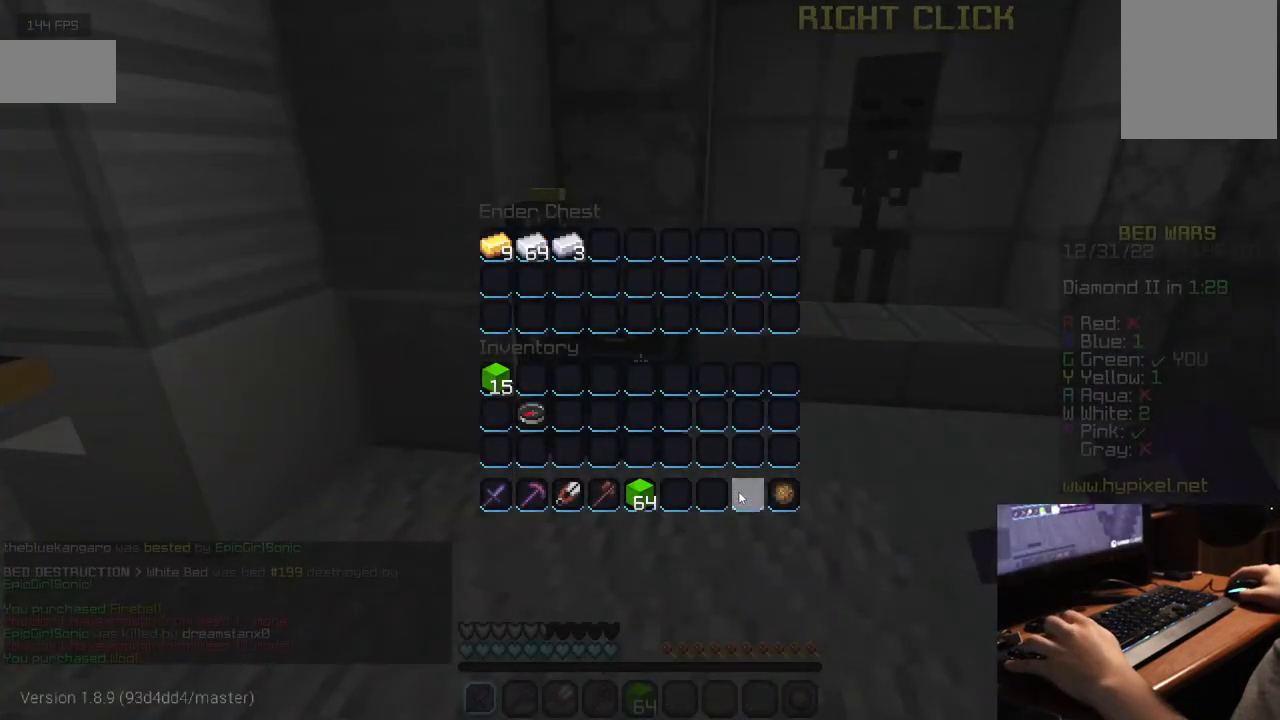
{"keys": [], "mouse": [], "events": []}
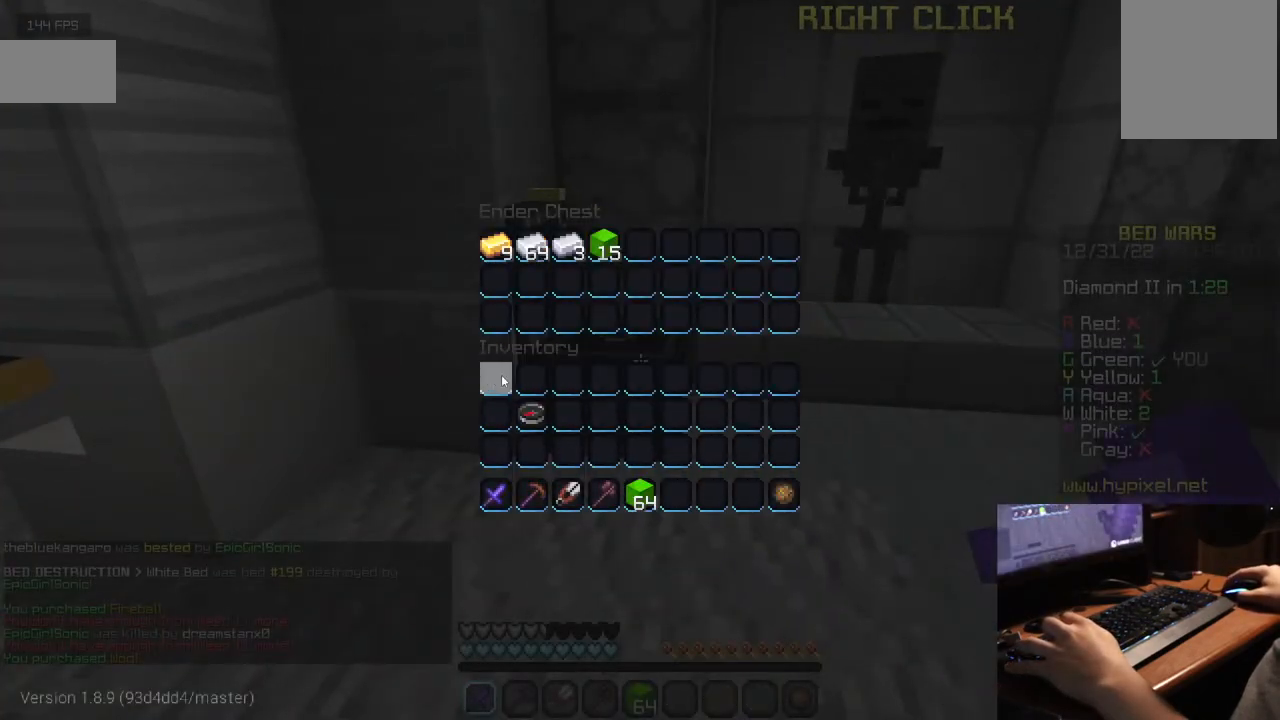
{"keys": ["w"], "mouse": [], "events": [[200, "w", "down"]]}
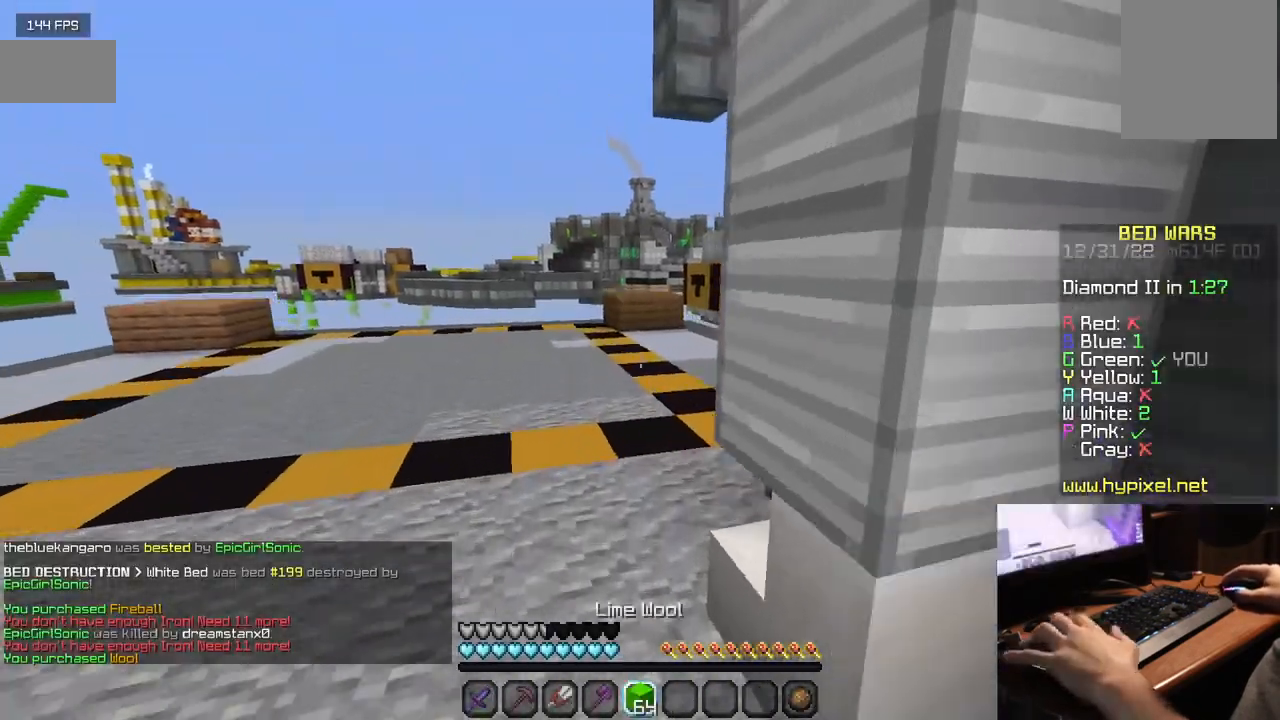
{"keys": ["w"], "mouse": [], "events": [[200, "mouse_left", "down"], [317, "mouse_left", "up"], [384, "mouse_left", "down"], [467, "mouse_left", "up"]]}
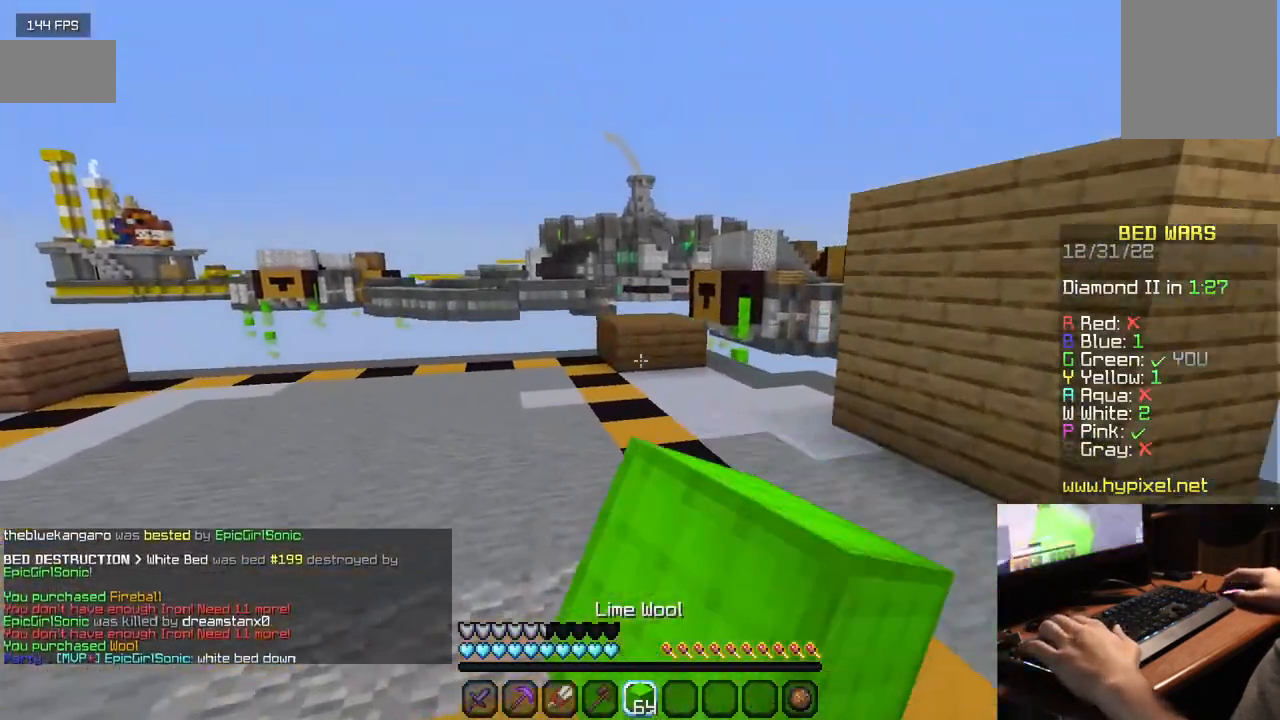
{"keys": ["w"], "mouse": ["left"], "events": [[17, "mouse_left", "down"], [134, "mouse_left", "up"], [200, "mouse_left", "down"], [350, "mouse_left", "up"], [384, "mouse_left", "down"]]}
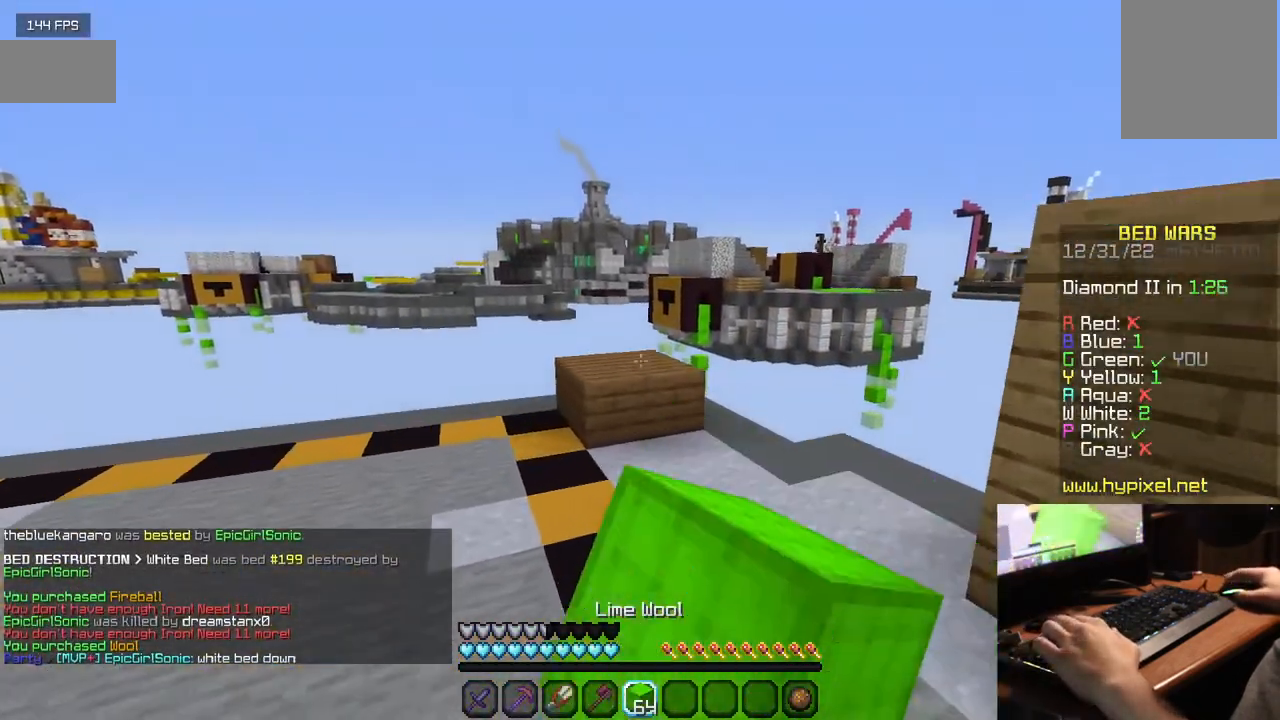
{"keys": ["a"], "mouse": [], "events": [[84, "mouse_left", "up"], [134, "mouse_left", "down"], [200, "a", "down"], [317, "mouse_left", "up"], [467, "w", "up"]]}
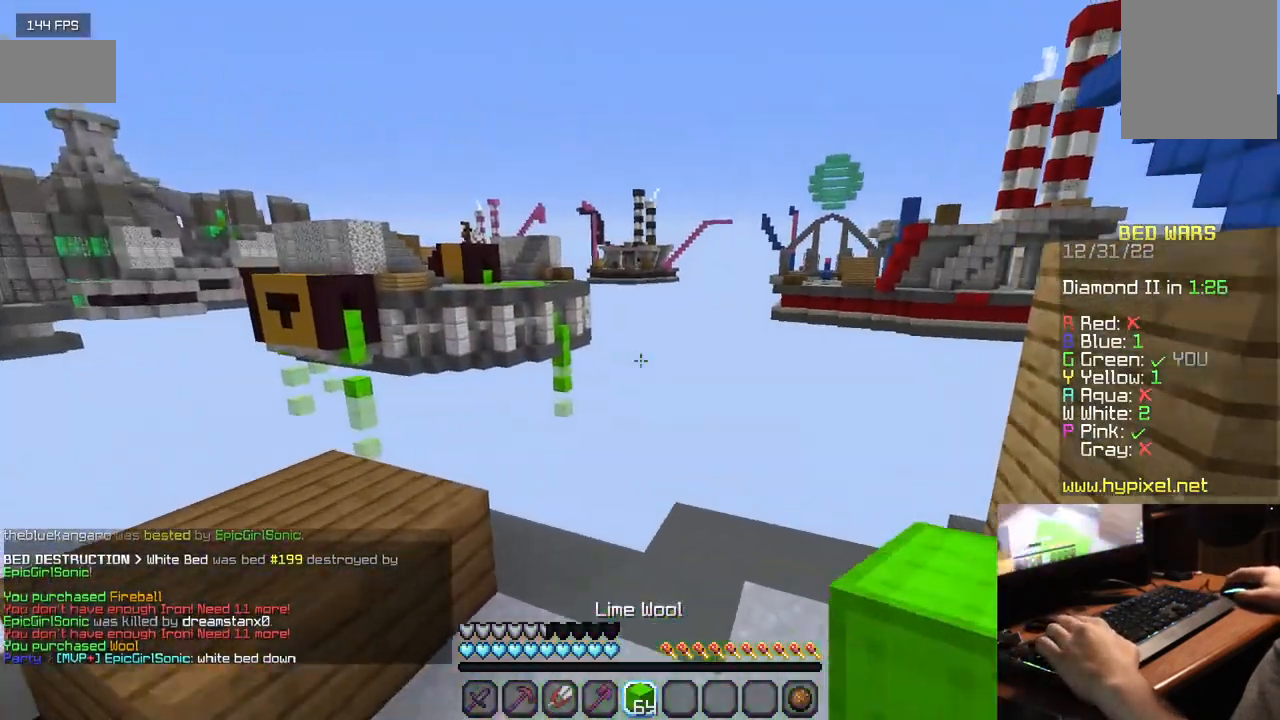
{"keys": ["d", "w"], "mouse": [], "events": [[34, "a", "up"], [167, "d", "down"], [500, "w", "down"]]}
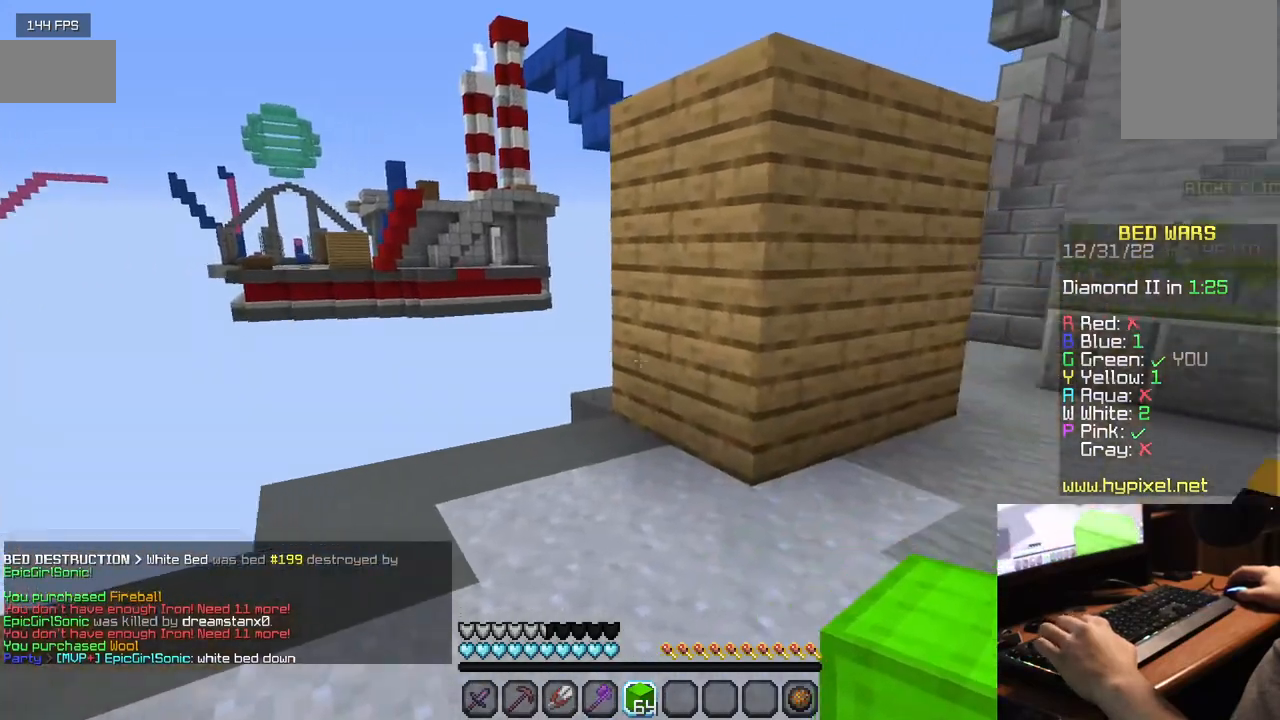
{"keys": ["w"], "mouse": [], "events": [[117, "d", "up"]]}
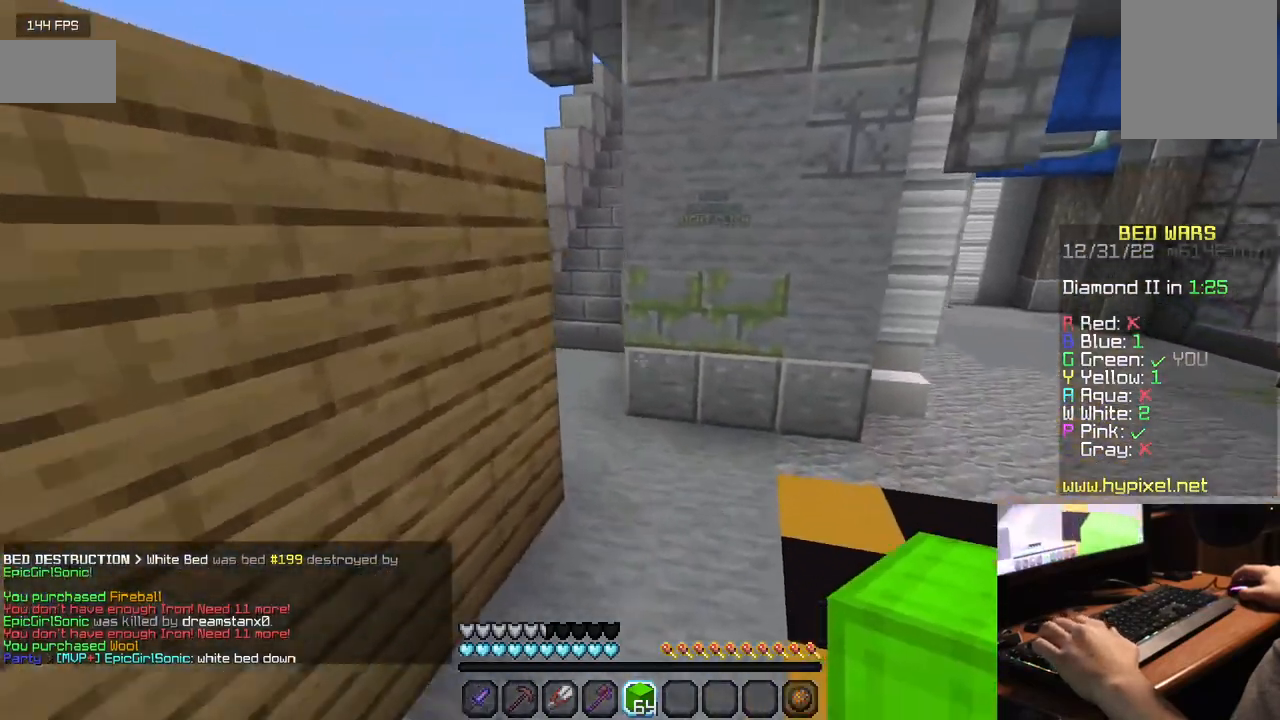
{"keys": ["w"], "mouse": [], "events": []}
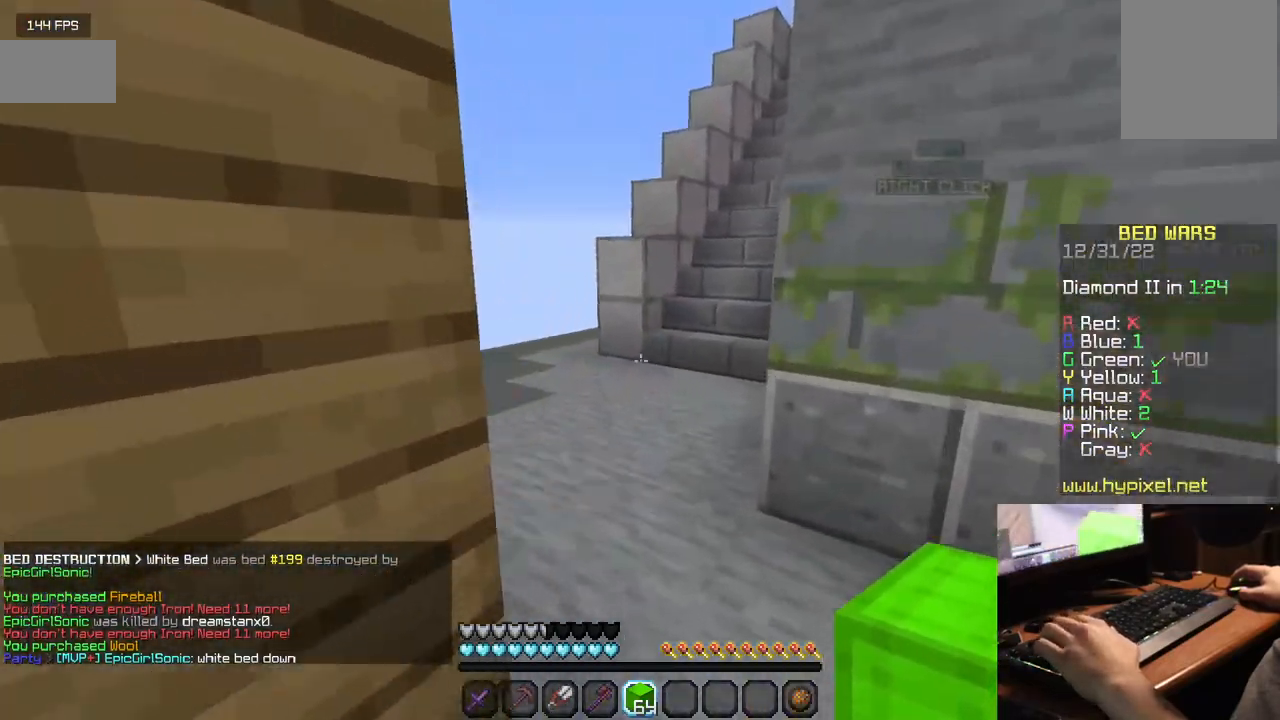
{"keys": ["w"], "mouse": [], "events": []}
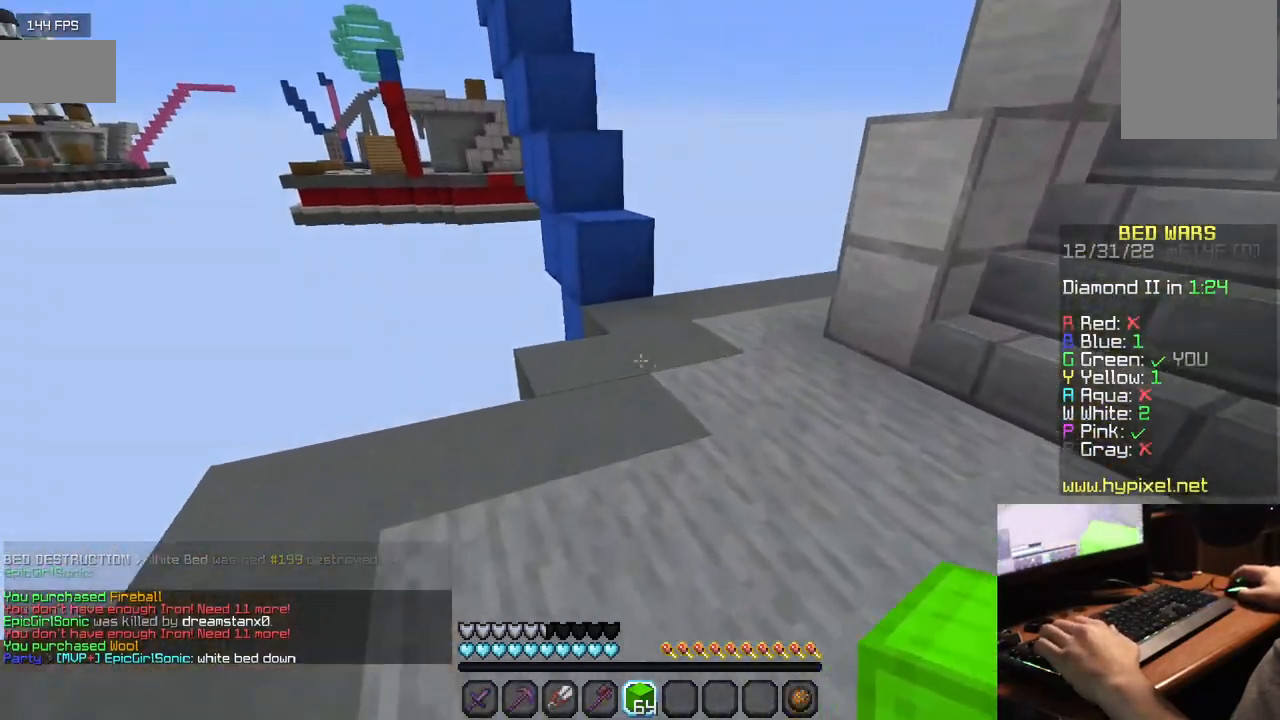
{"keys": ["w"], "mouse": [], "events": [[84, "mouse_right", "down"], [234, "mouse_right", "up"]]}
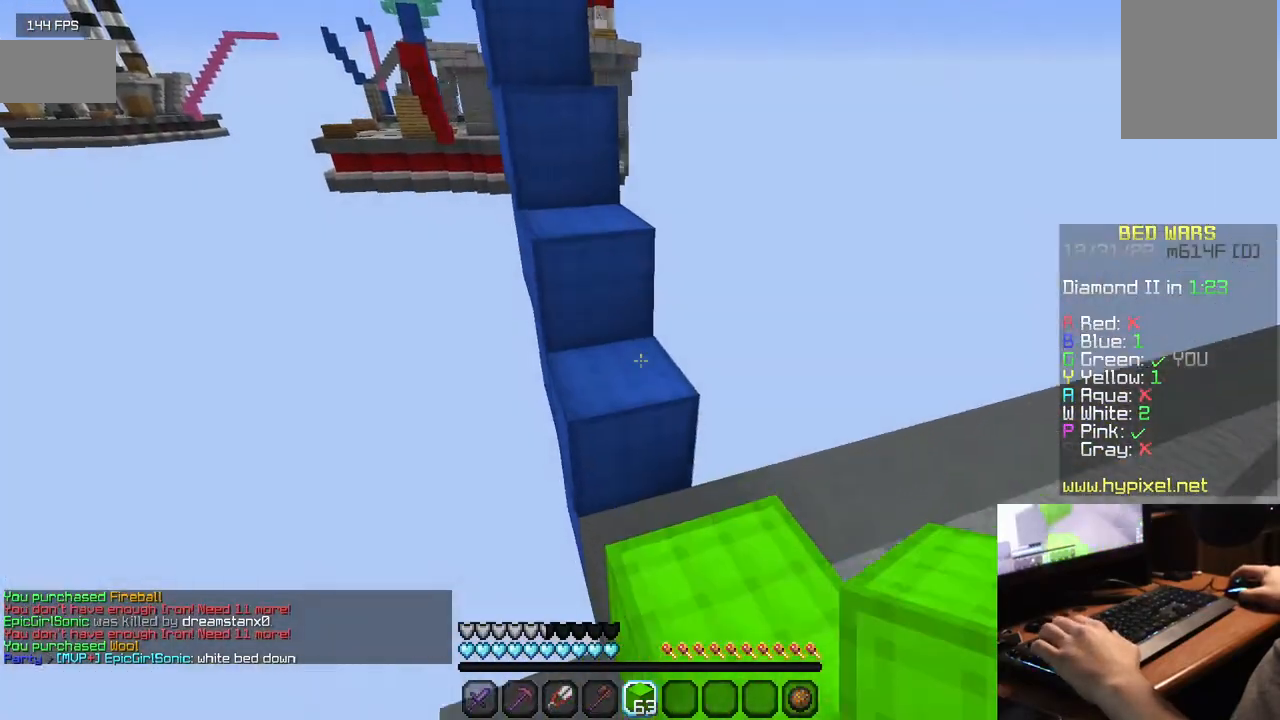
{"keys": ["a", "w"], "mouse": [], "events": [[500, "a", "down"]]}
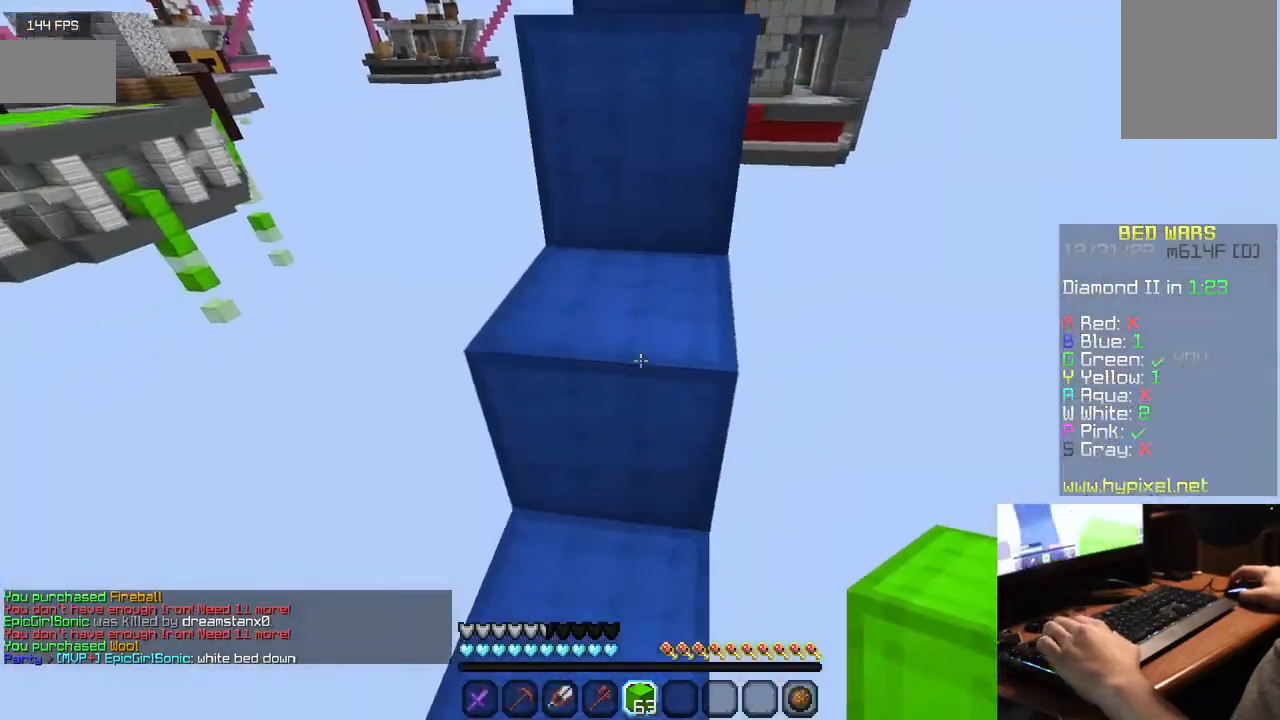
{"keys": ["w"], "mouse": ["left"], "events": [[217, "a", "up"], [350, "mouse_left", "down"]]}
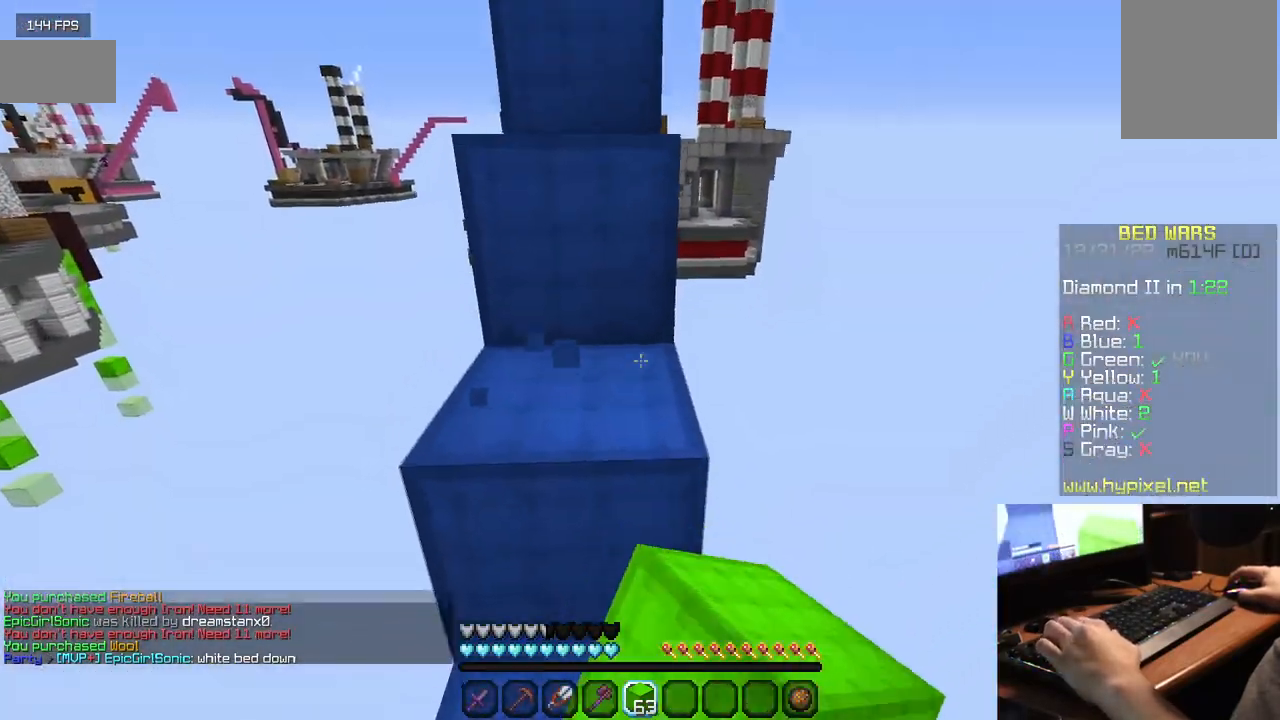
{"keys": ["w"], "mouse": ["left"], "events": []}
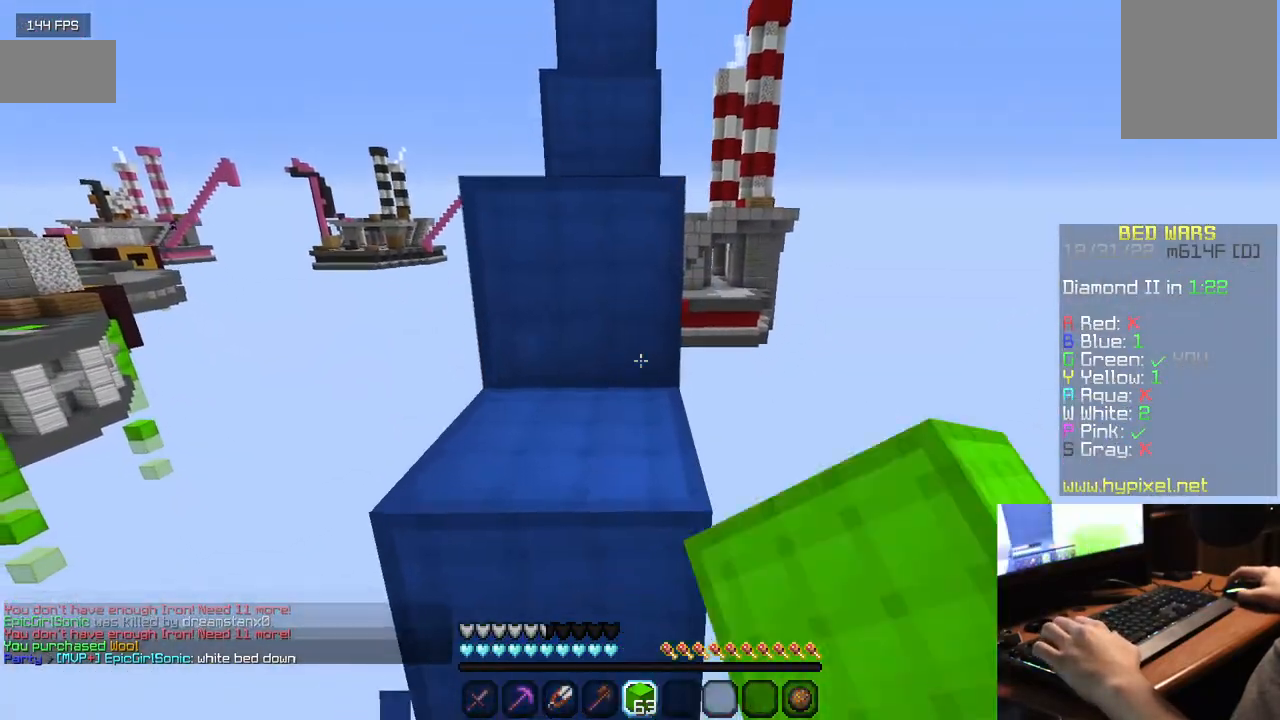
{"keys": ["w"], "mouse": ["left"], "events": [[17, "mouse_left", "up"], [67, "mouse_left", "down"], [384, "mouse_left", "up"], [417, "mouse_left", "down"]]}
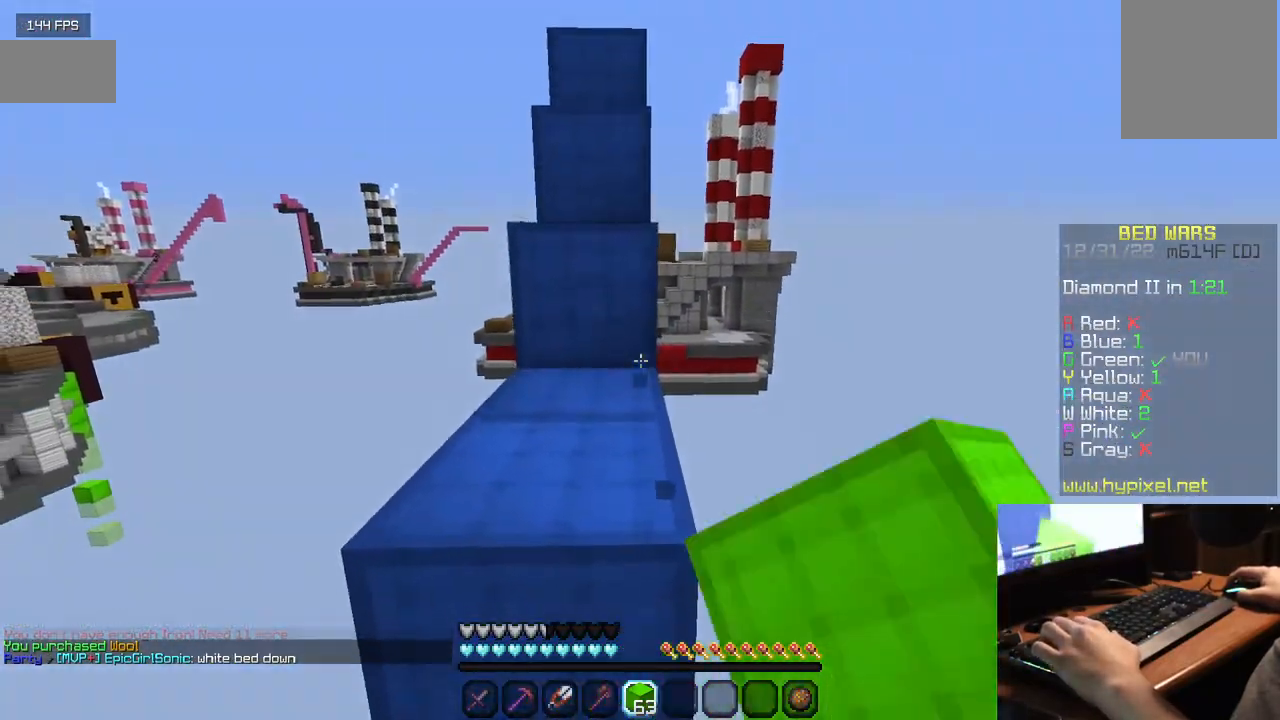
{"keys": ["w"], "mouse": ["right"], "events": [[250, "mouse_left", "up"], [434, "mouse_right", "down"]]}
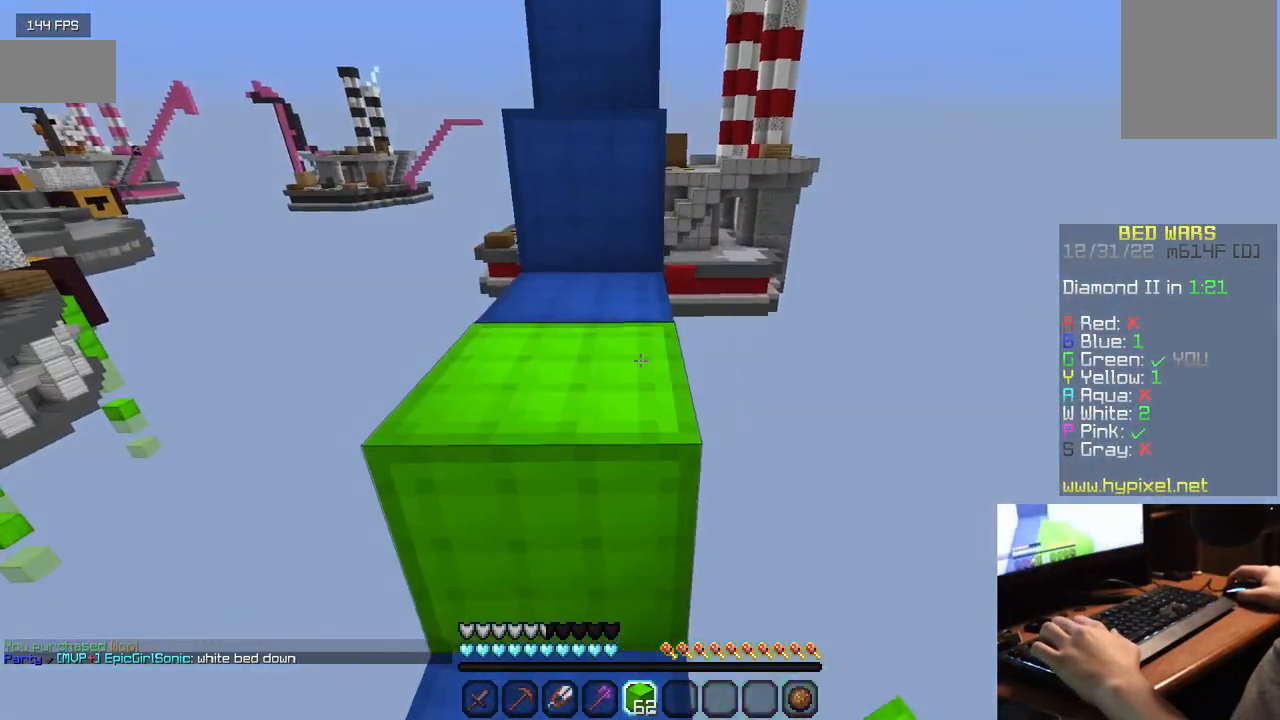
{"keys": ["w"], "mouse": [], "events": [[34, "mouse_right", "up"]]}
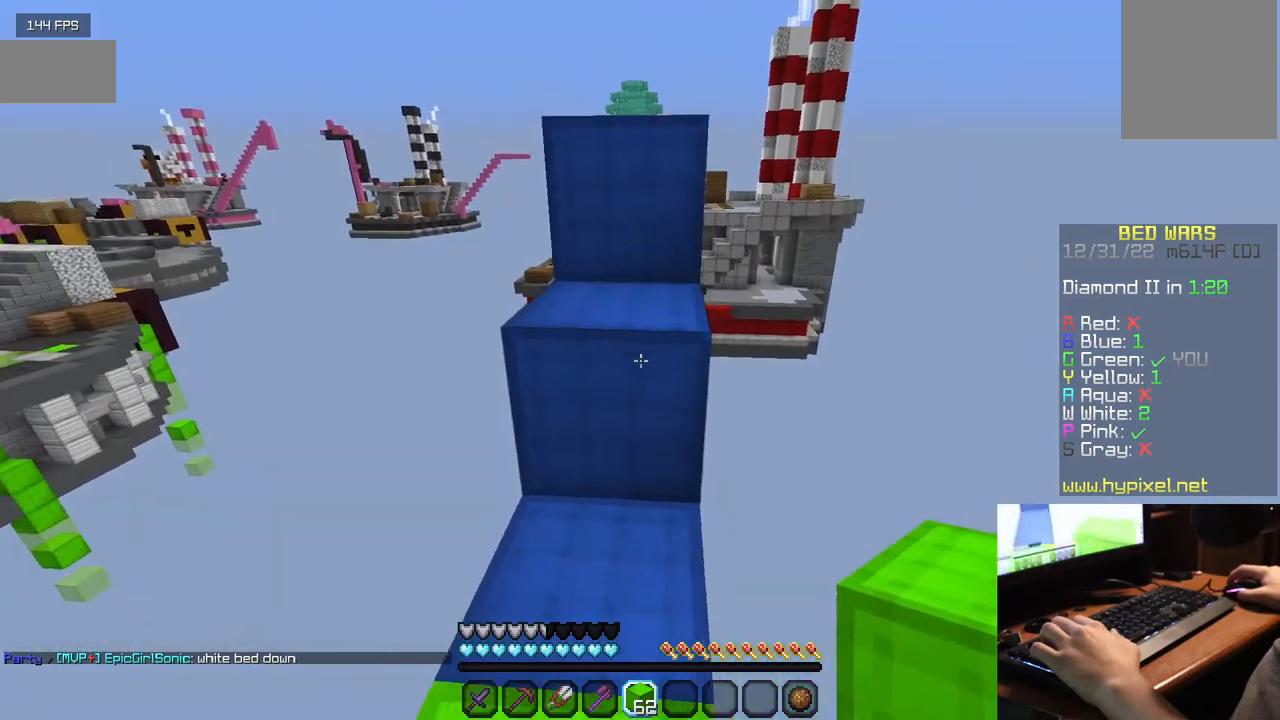
{"keys": ["w"], "mouse": [], "events": []}
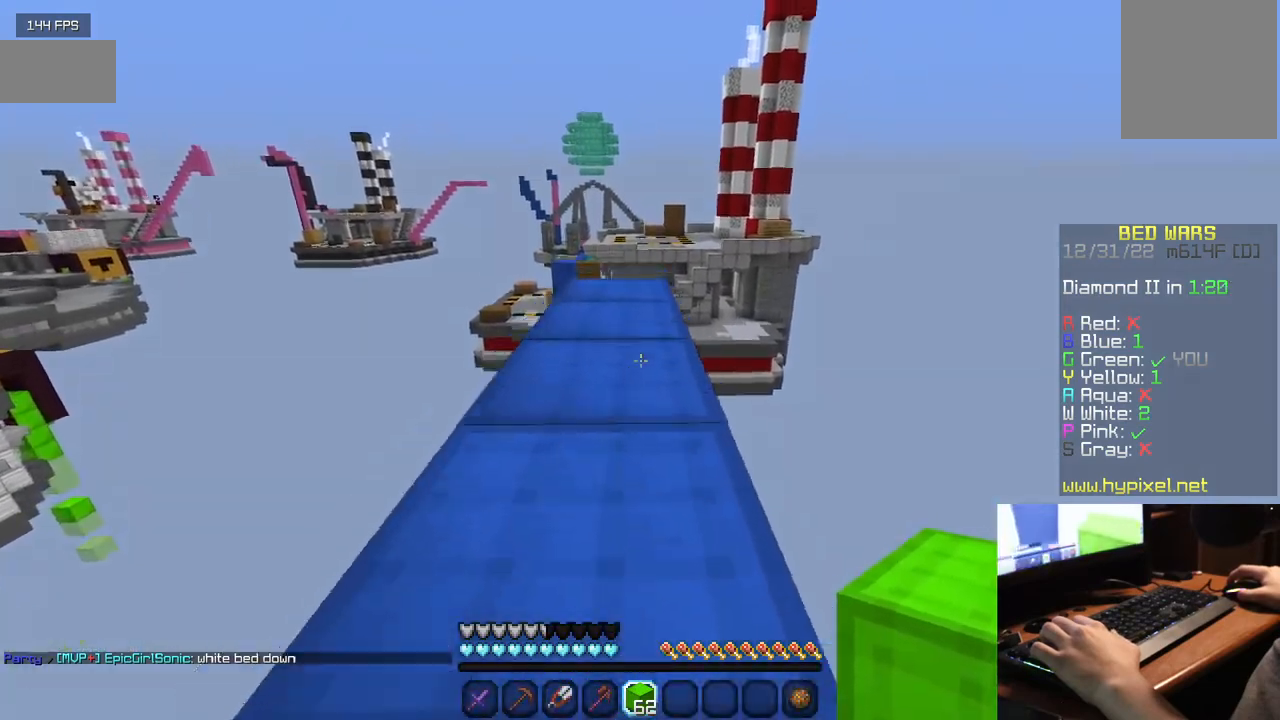
{"keys": ["w"], "mouse": [], "events": []}
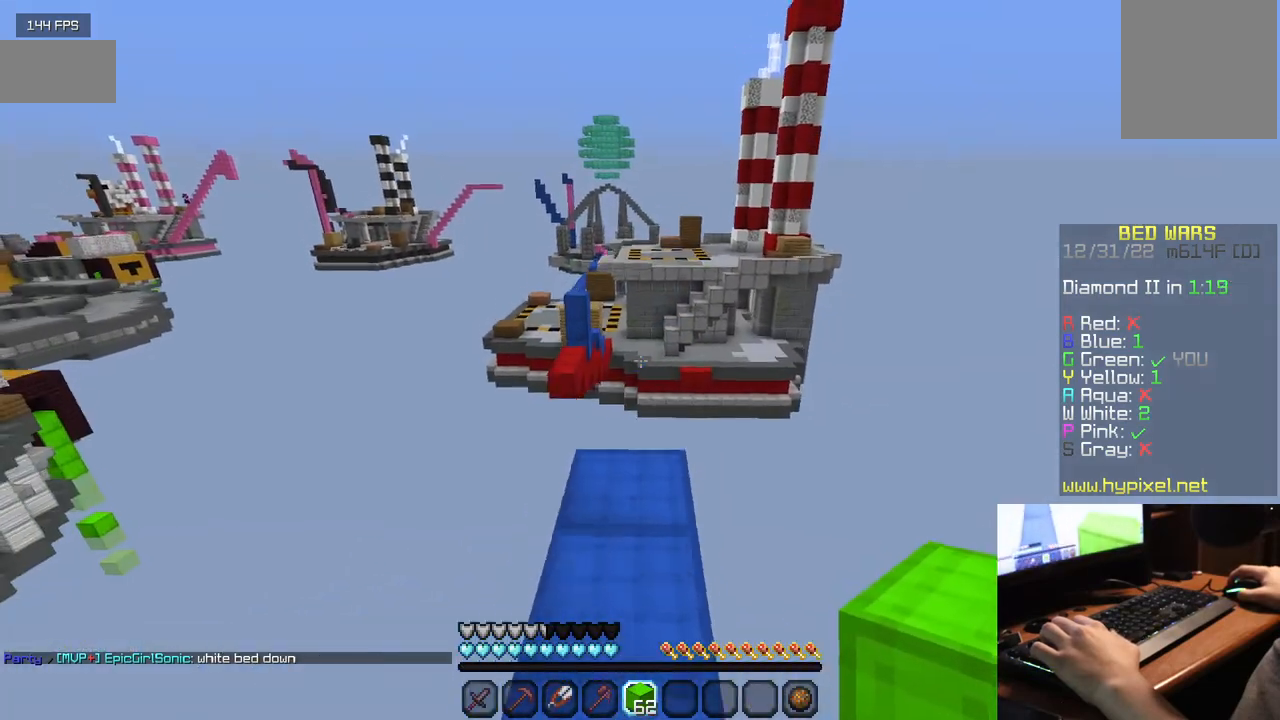
{"keys": [], "mouse": [], "events": [[184, "w", "up"]]}
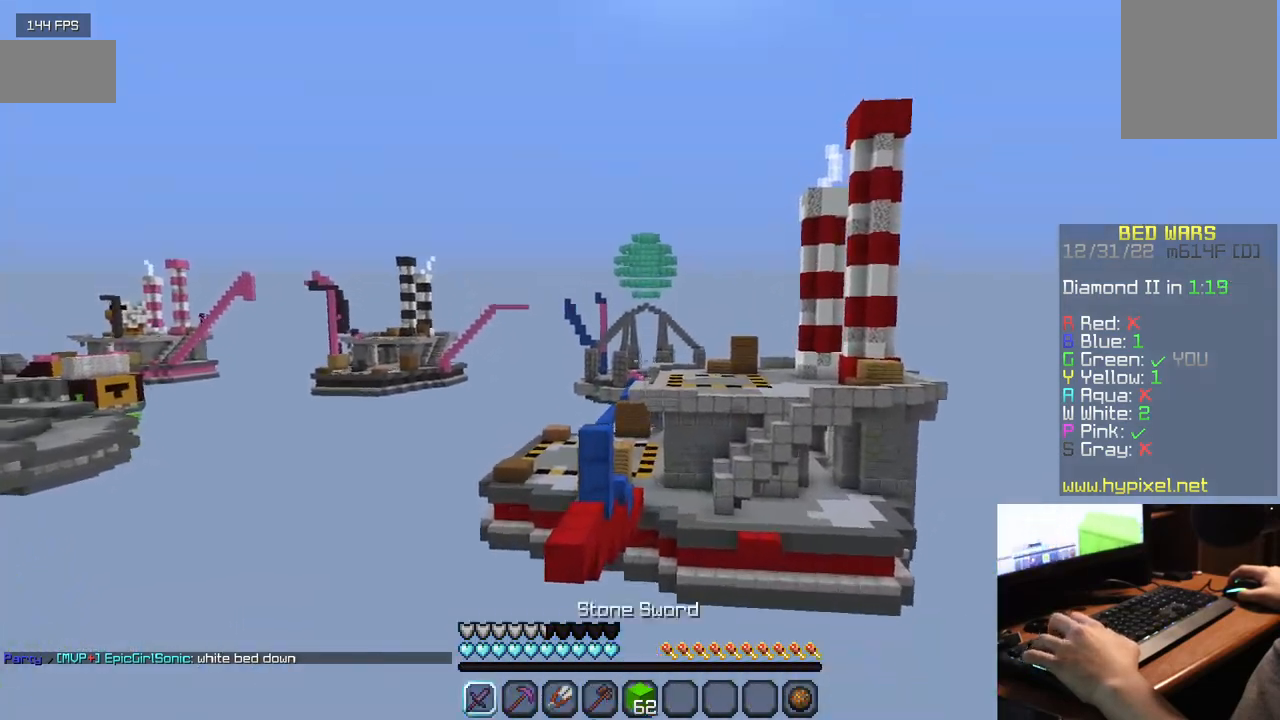
{"keys": [], "mouse": ["right"], "events": [[117, "mouse_right", "down"]]}
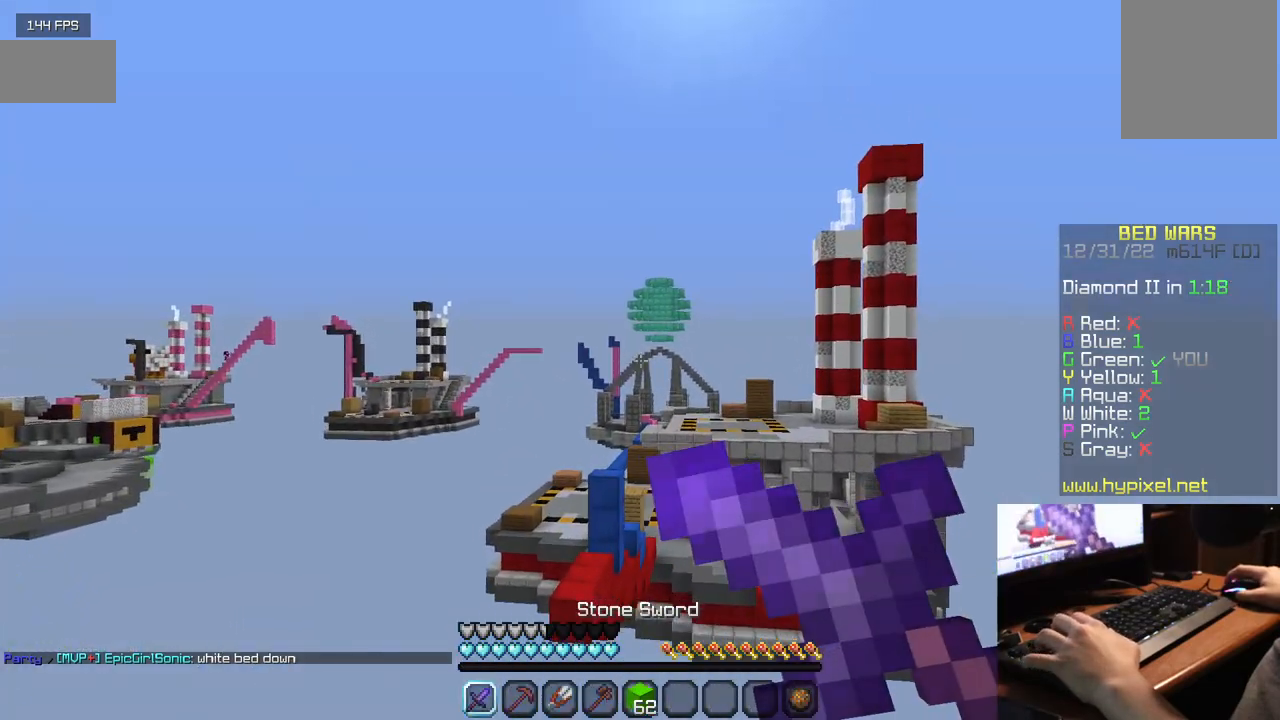
{"keys": [], "mouse": ["right"], "events": []}
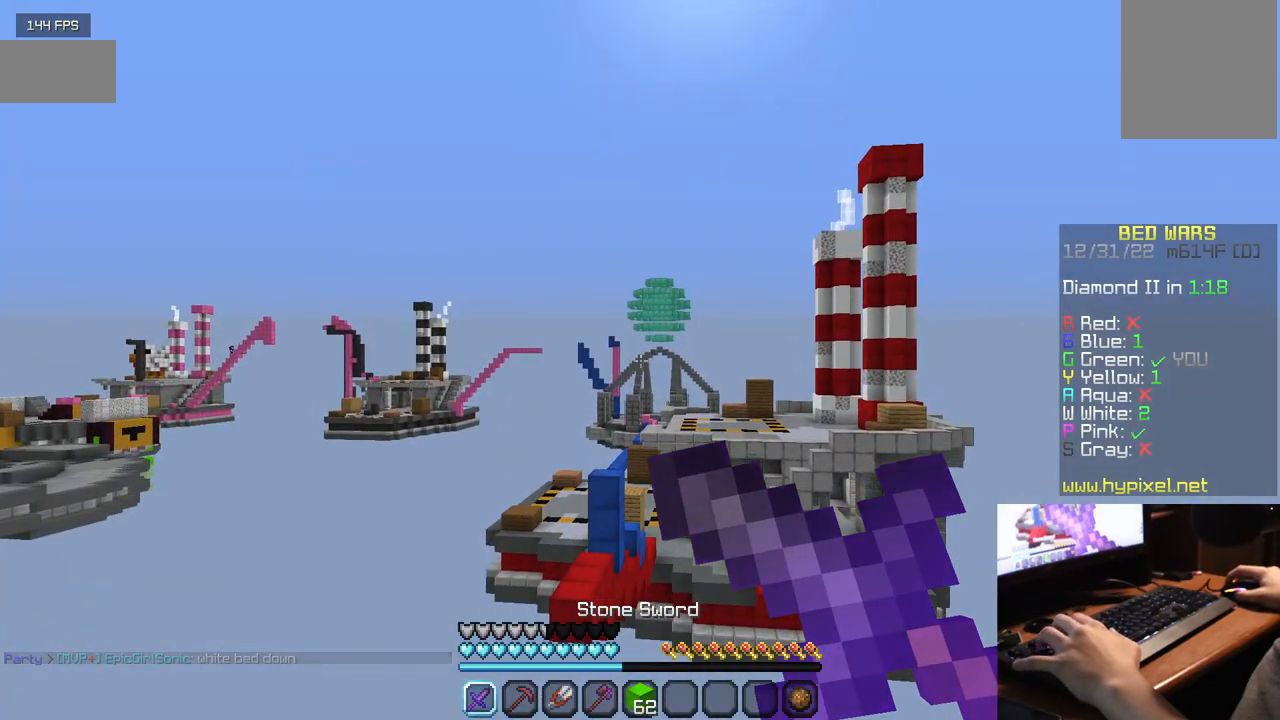
{"keys": [], "mouse": ["right"], "events": []}
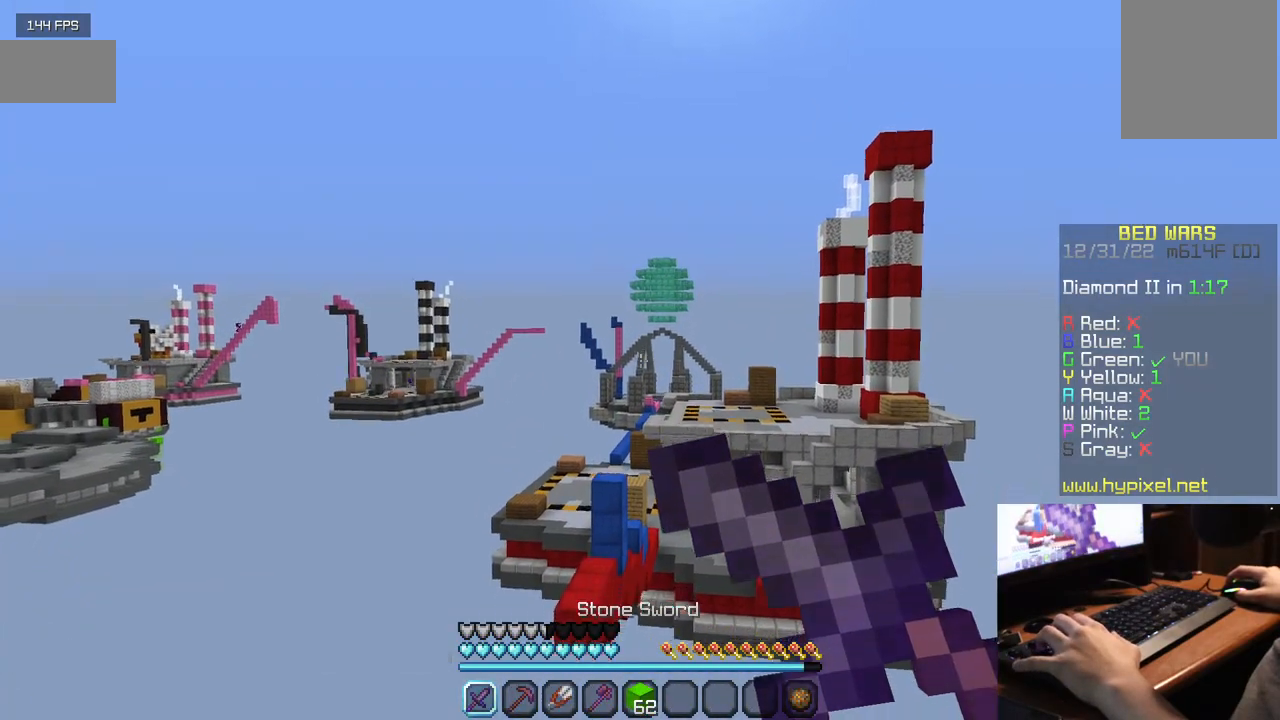
{"keys": [], "mouse": ["right"], "events": []}